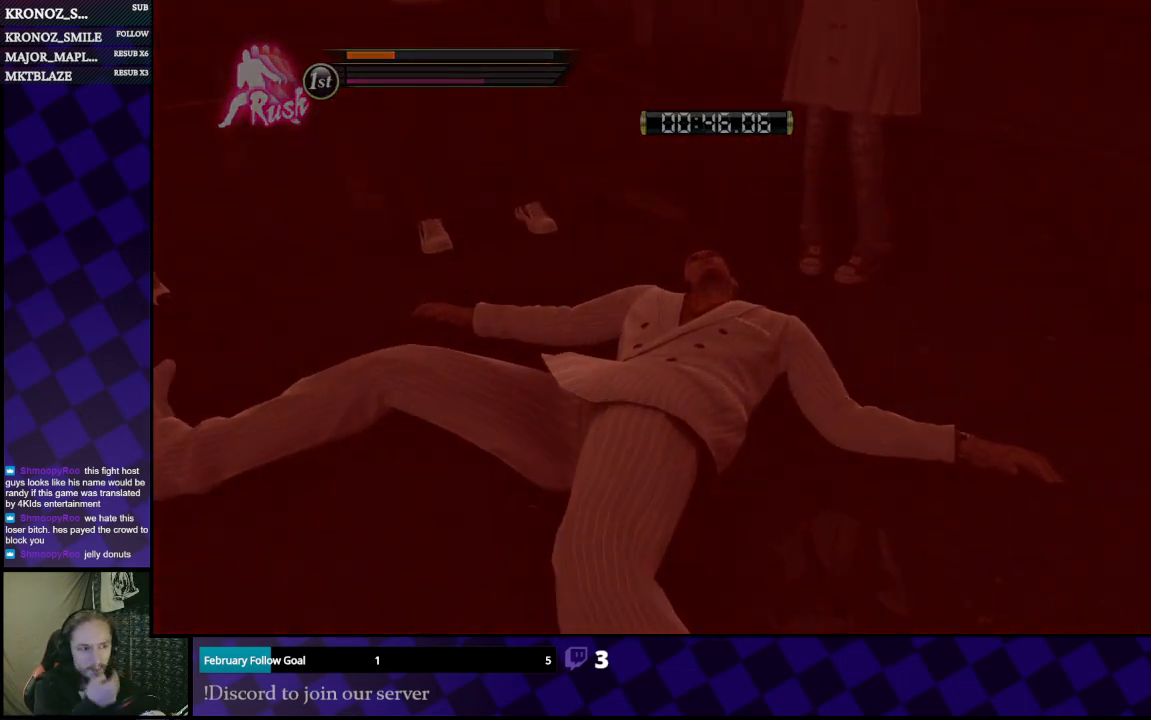
Gameplay with a controller (Xbox layout); each line is a JSON object with the inputs held at the frame after it. "events" lists button and stick changes between this image and that frame as [ms after this image, input, new state], when the widget could be followed in between.
{"buttons": ["A"], "left_stick": "center", "right_stick": "center", "events": [[67, "A", "up"], [133, "A", "down"], [233, "A", "up"], [300, "A", "down"], [400, "A", "up"], [500, "A", "down"]]}
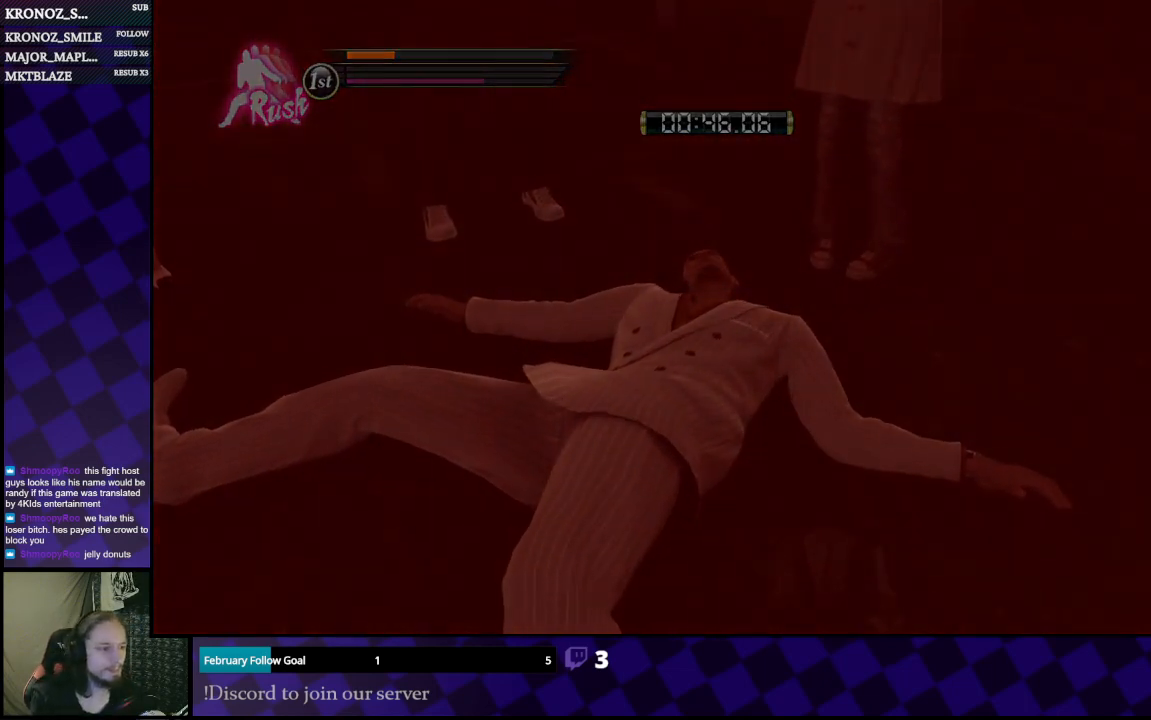
{"buttons": [], "left_stick": "center", "right_stick": "center", "events": [[133, "A", "up"], [167, "A", "down"], [267, "A", "up"], [367, "A", "down"], [433, "A", "up"]]}
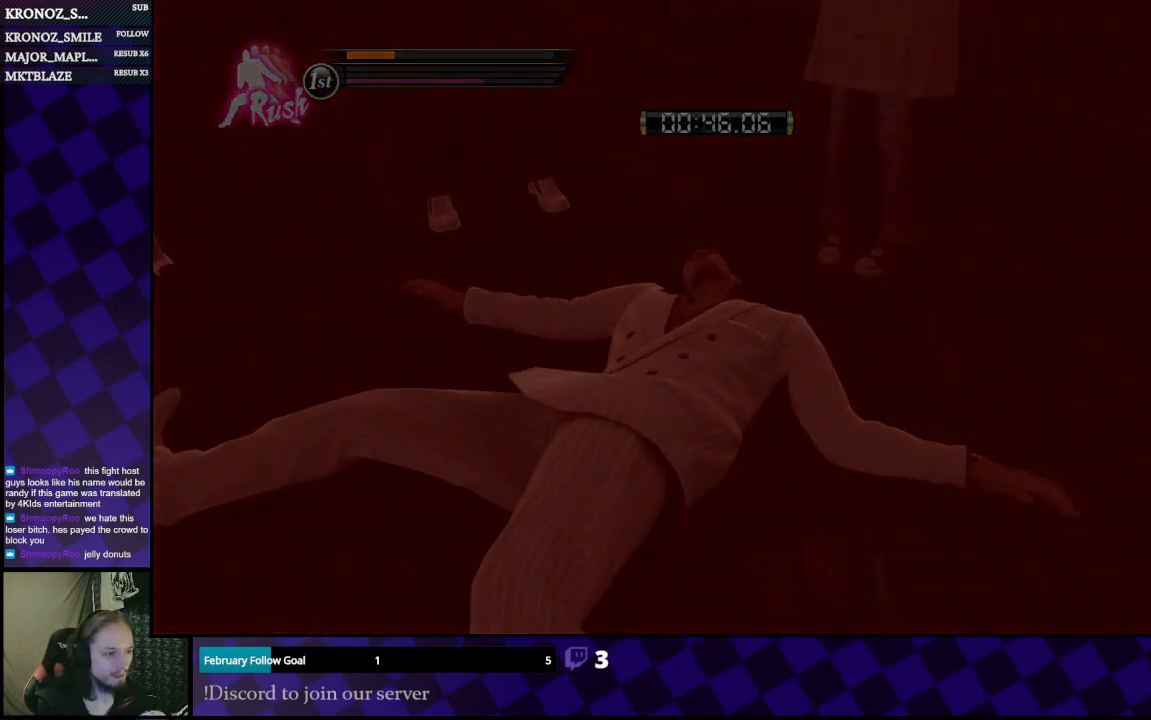
{"buttons": [], "left_stick": "center", "right_stick": "center", "events": [[67, "A", "down"], [133, "A", "up"], [233, "A", "down"], [333, "A", "up"], [433, "A", "down"], [500, "A", "up"]]}
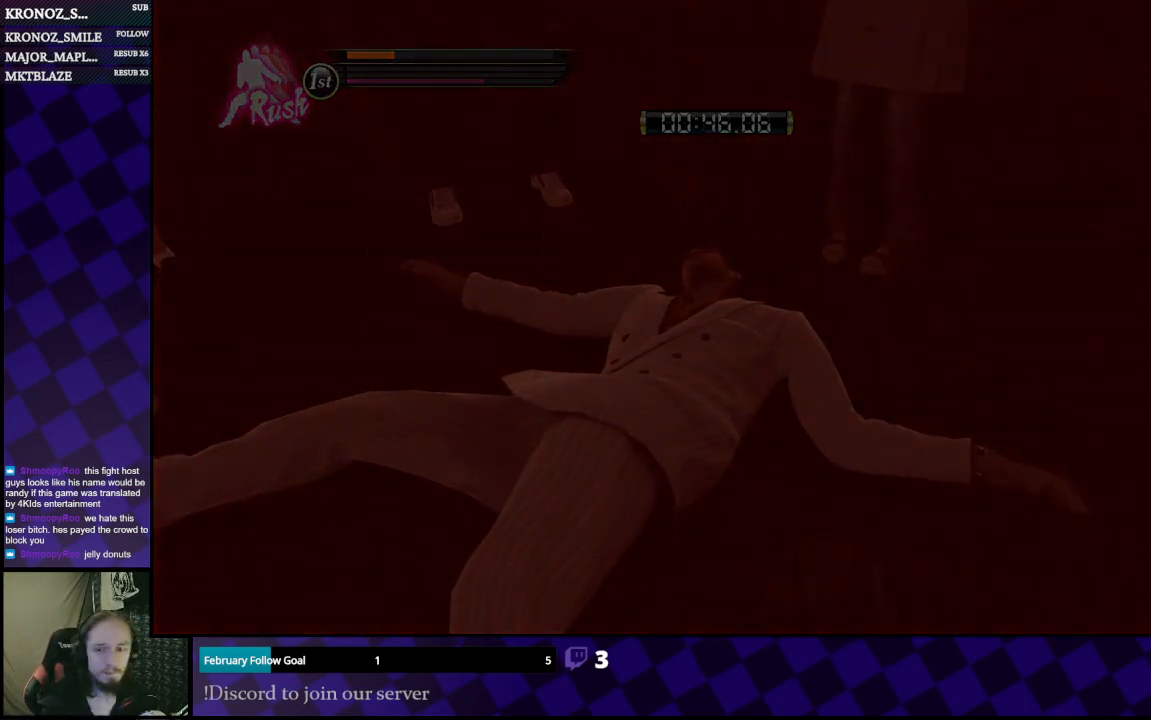
{"buttons": [], "left_stick": "center", "right_stick": "center", "events": [[133, "A", "down"], [233, "A", "up"], [300, "A", "down"], [400, "A", "up"]]}
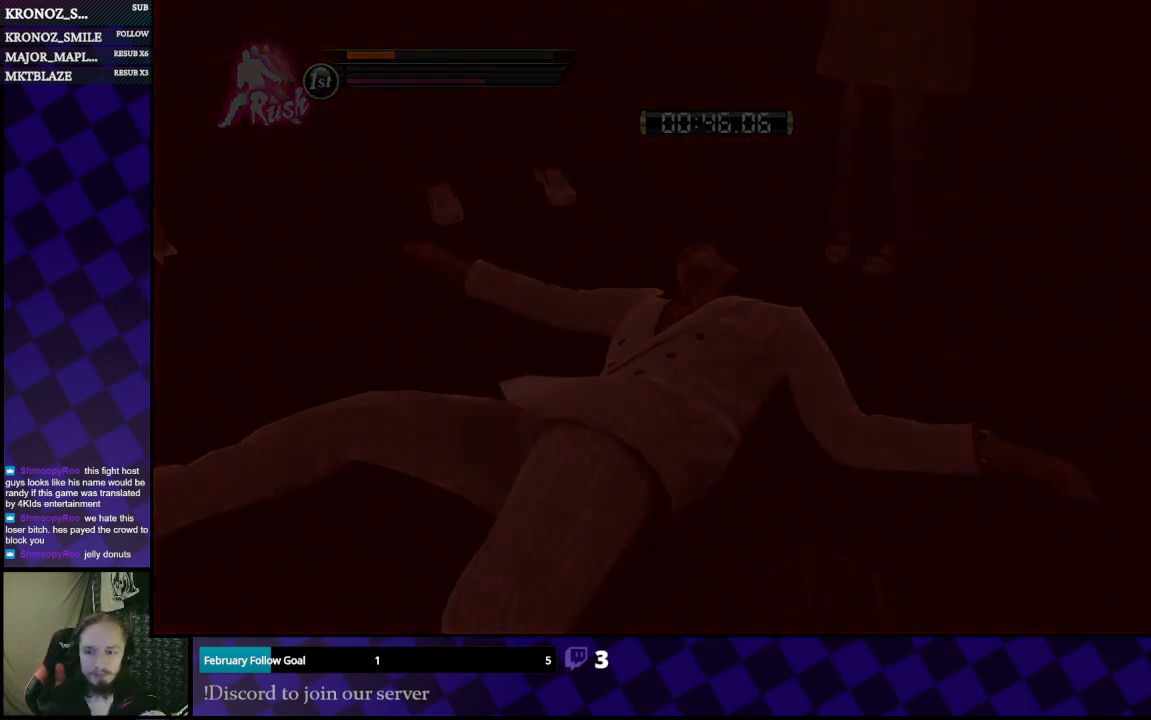
{"buttons": [], "left_stick": "center", "right_stick": "center", "events": [[33, "A", "down"], [100, "A", "up"], [200, "A", "down"], [300, "A", "up"], [400, "A", "down"], [467, "A", "up"]]}
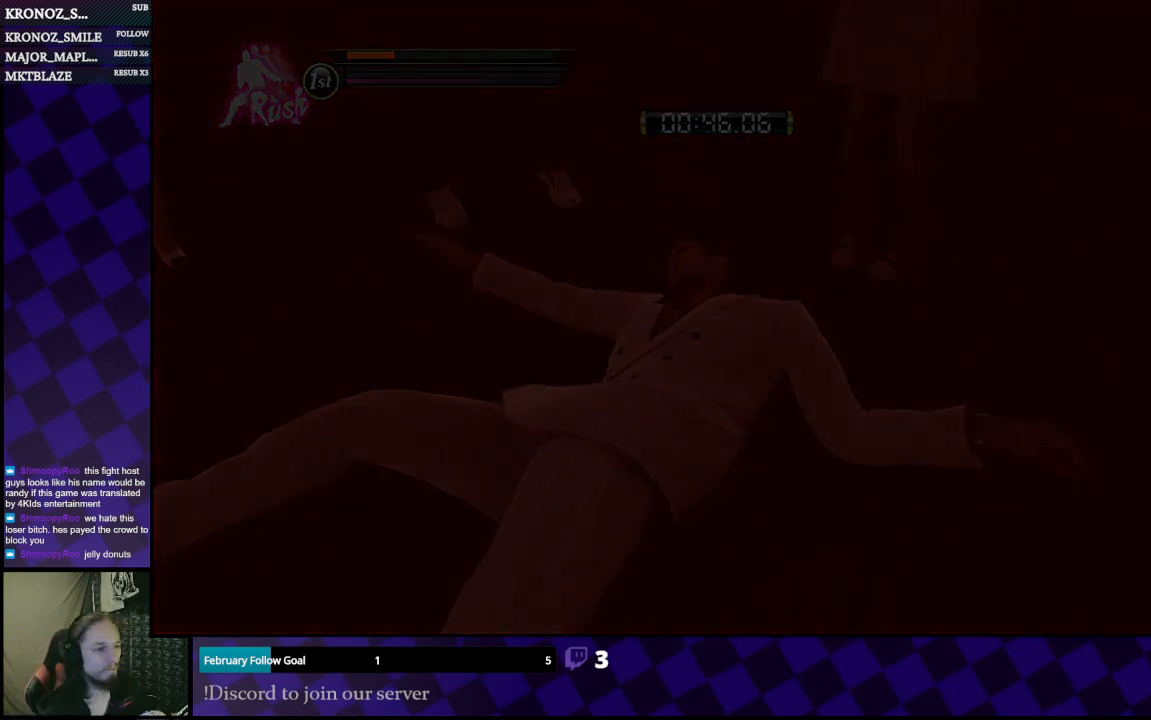
{"buttons": [], "left_stick": "center", "right_stick": "center", "events": [[67, "A", "down"], [233, "A", "up"], [267, "A", "down"], [400, "A", "up"]]}
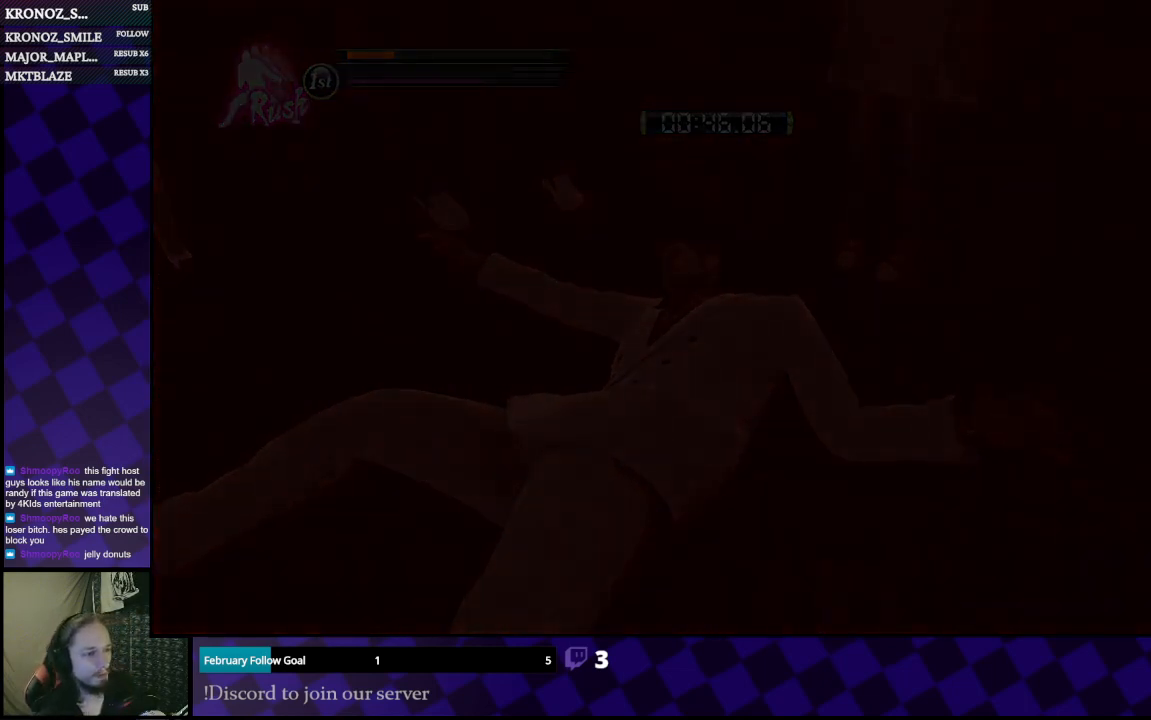
{"buttons": [], "left_stick": "center", "right_stick": "center", "events": [[400, "A", "down"], [467, "A", "up"]]}
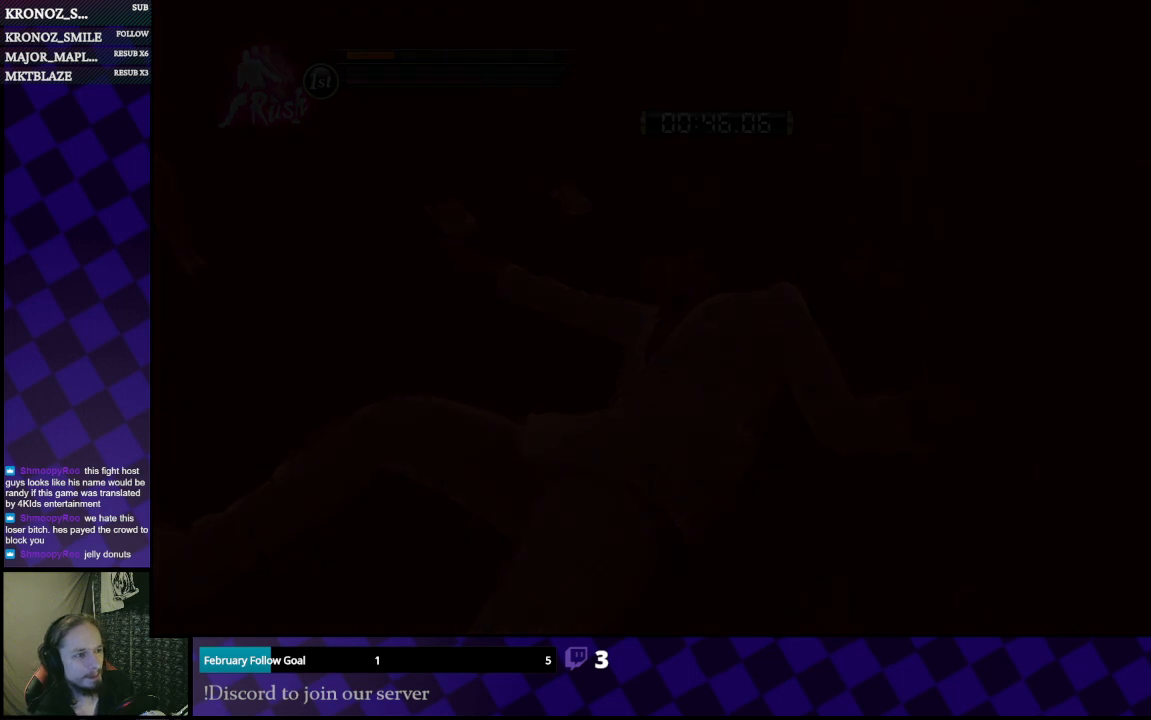
{"buttons": [], "left_stick": "center", "right_stick": "center", "events": [[233, "A", "down"], [300, "A", "up"]]}
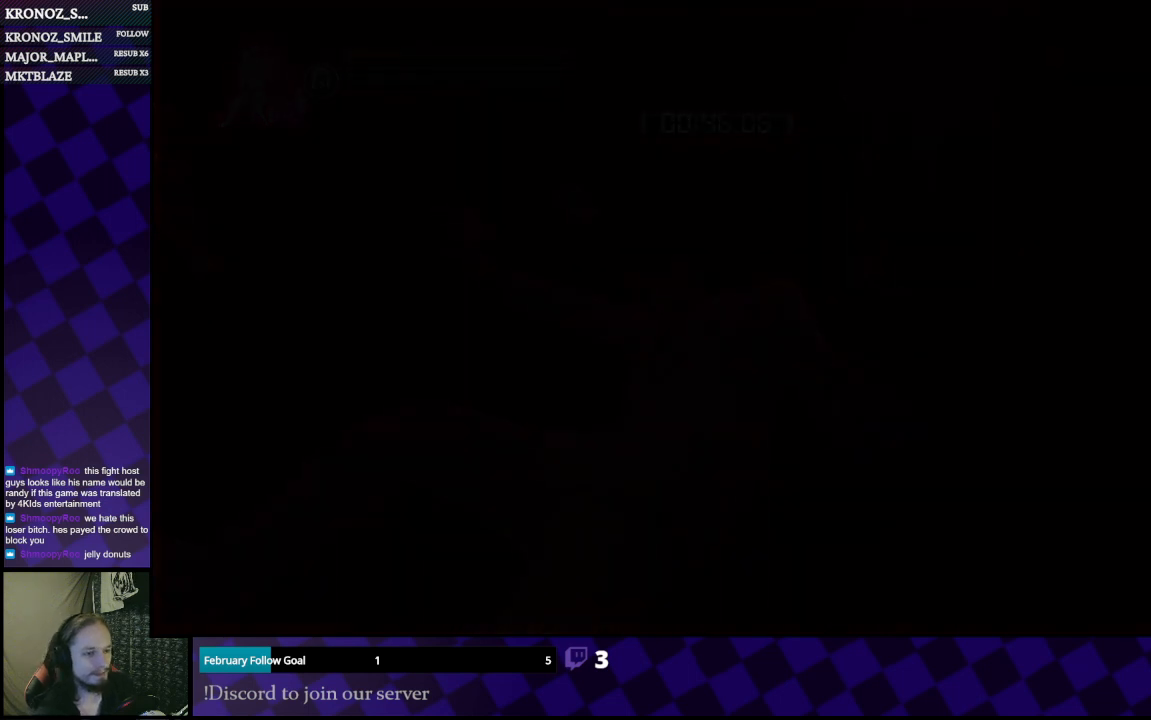
{"buttons": [], "left_stick": "center", "right_stick": "center", "events": [[300, "A", "down"], [467, "A", "up"]]}
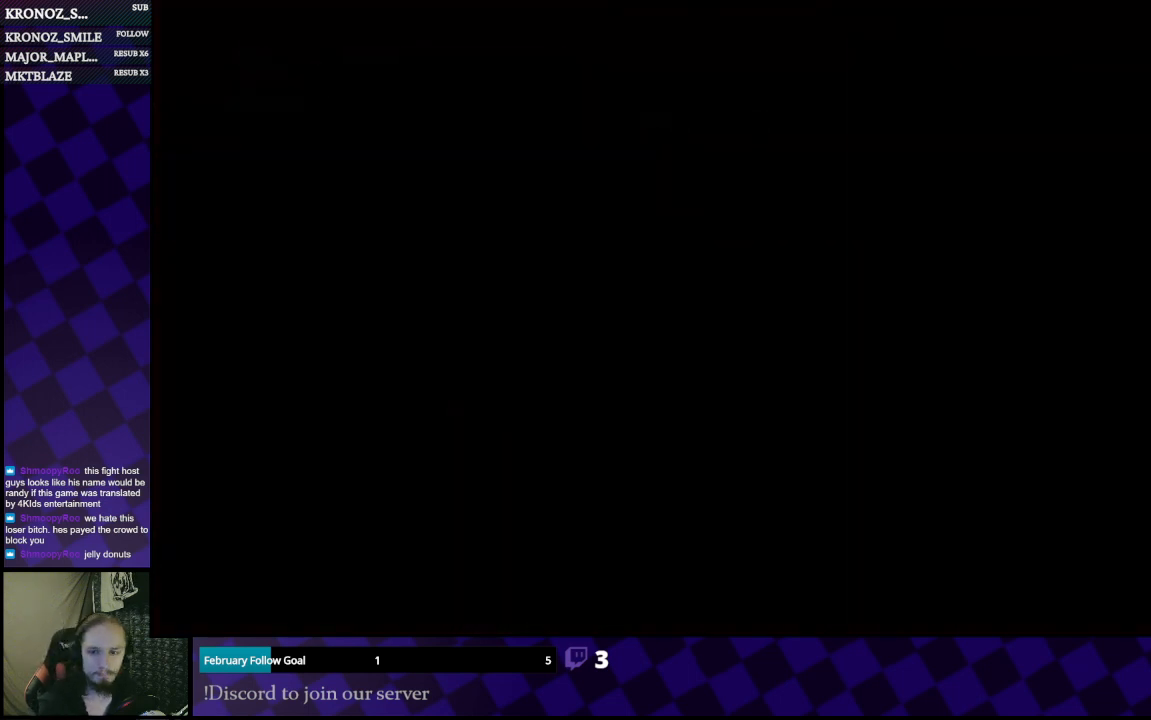
{"buttons": ["A"], "left_stick": "center", "right_stick": "center", "events": [[100, "A", "down"], [200, "A", "up"], [433, "A", "down"]]}
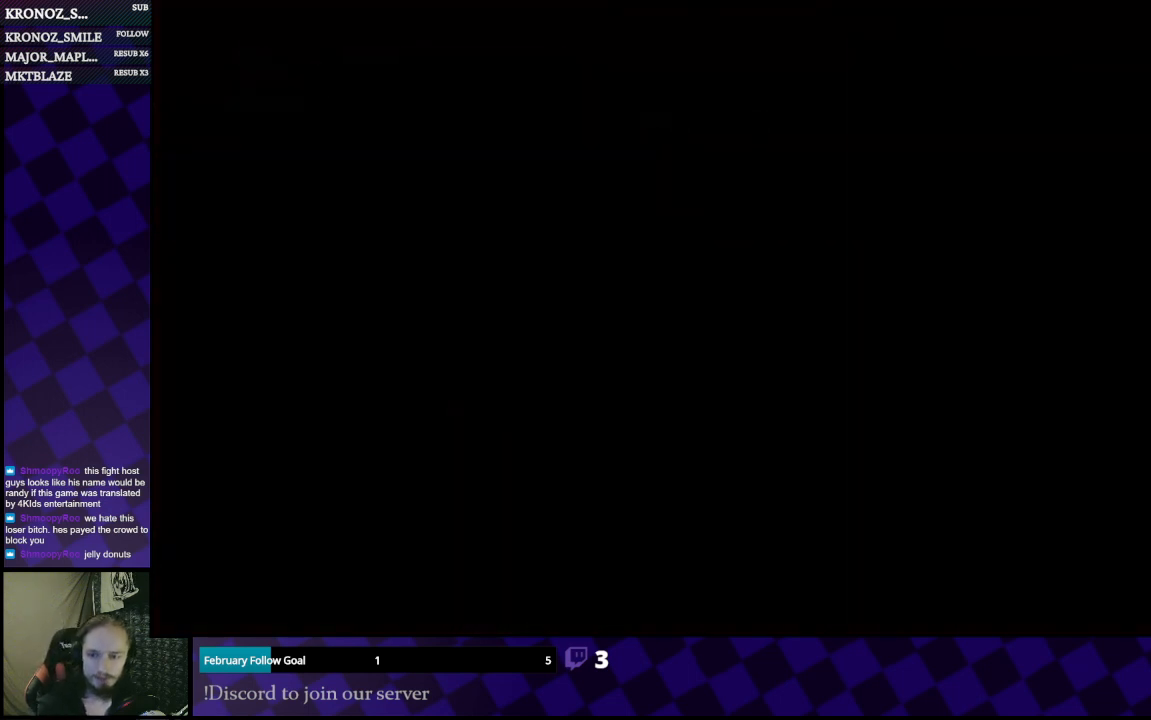
{"buttons": ["A"], "left_stick": "center", "right_stick": "center", "events": [[67, "A", "up"], [200, "A", "down"], [300, "A", "up"], [467, "A", "down"]]}
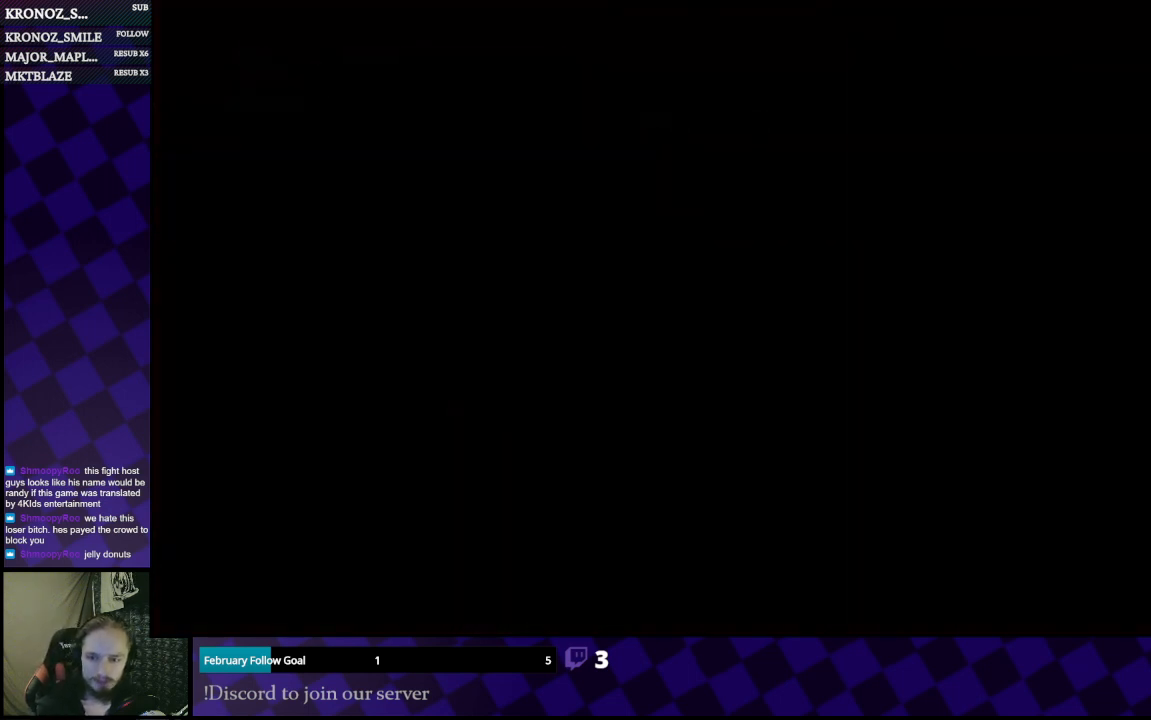
{"buttons": ["A"], "left_stick": "center", "right_stick": "center", "events": [[67, "A", "up"], [200, "A", "down"], [333, "A", "up"], [433, "A", "down"]]}
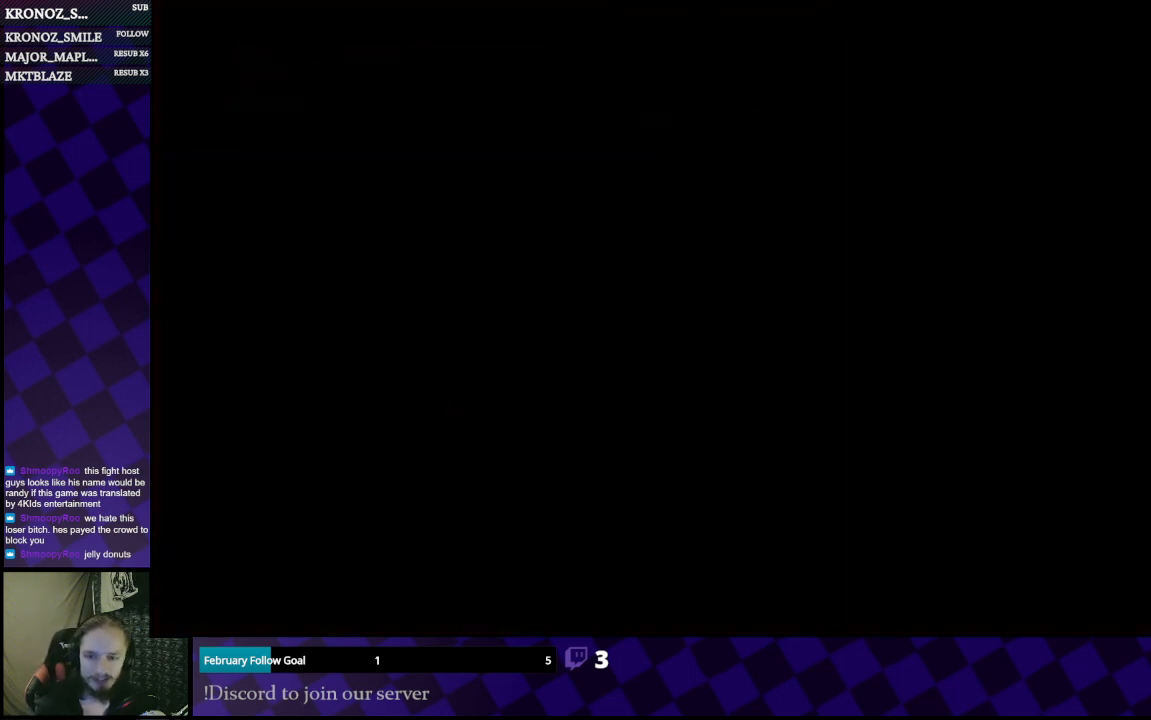
{"buttons": [], "left_stick": "center", "right_stick": "center", "events": [[33, "A", "up"], [100, "A", "down"], [233, "A", "up"]]}
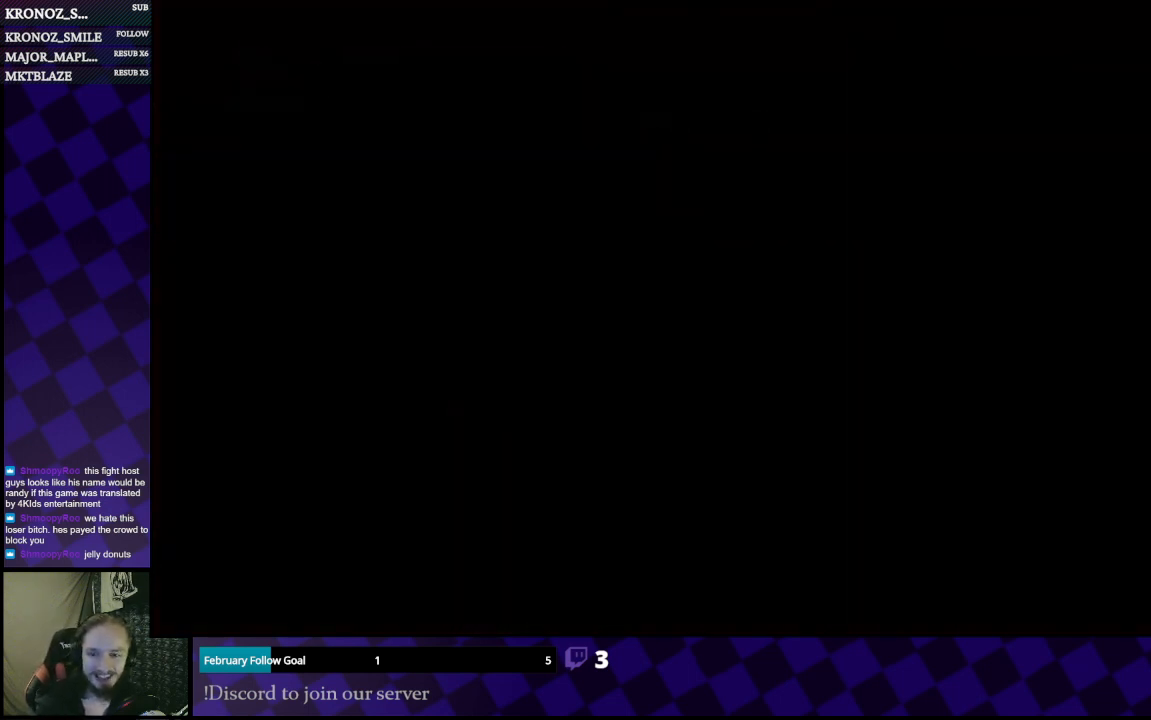
{"buttons": [], "left_stick": "center", "right_stick": "center", "events": []}
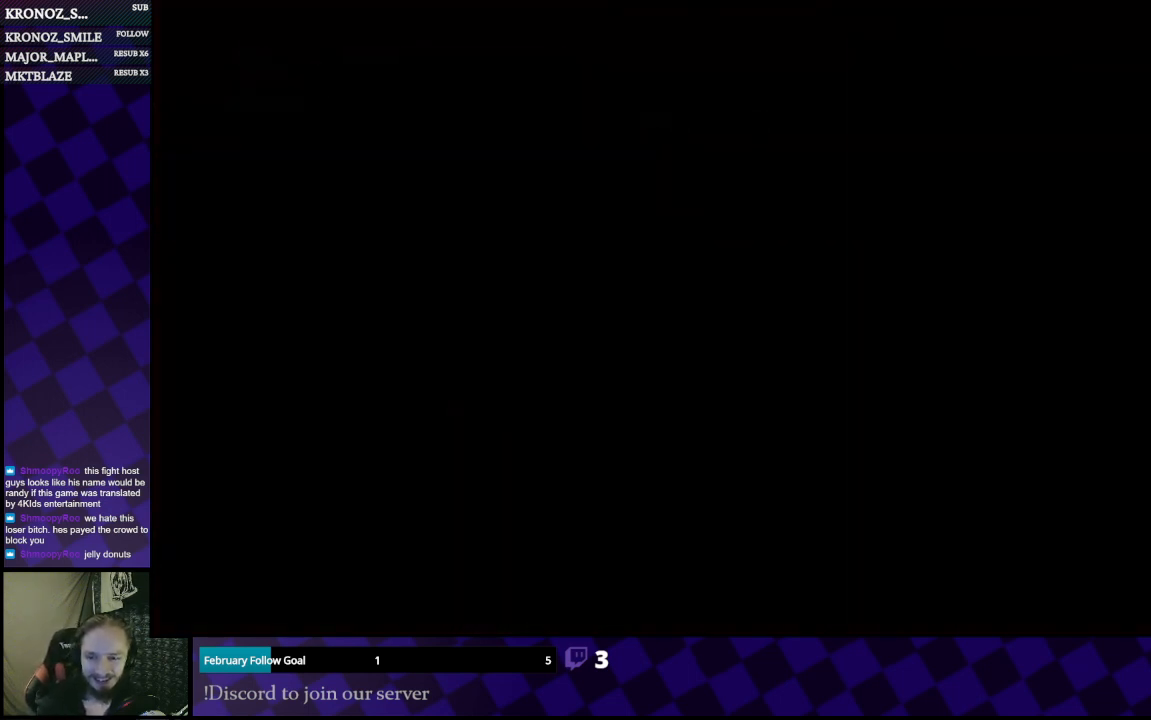
{"buttons": [], "left_stick": "center", "right_stick": "center", "events": []}
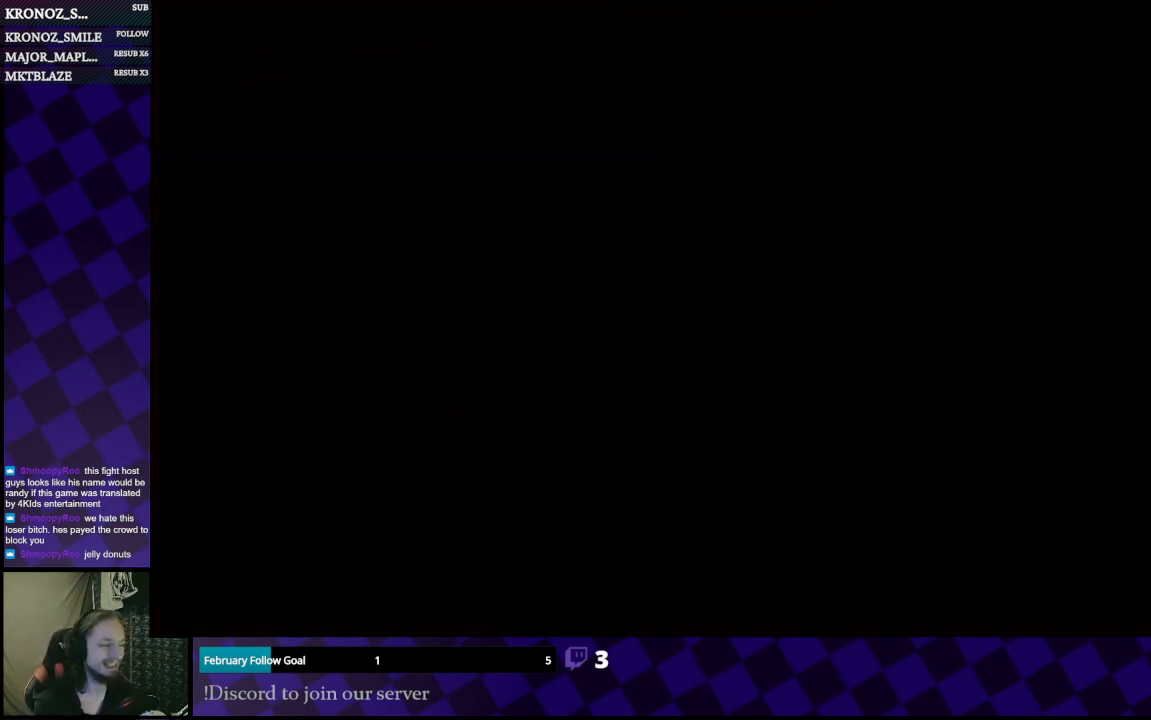
{"buttons": [], "left_stick": "center", "right_stick": "center", "events": [[433, "A", "down"], [467, "A", "up"]]}
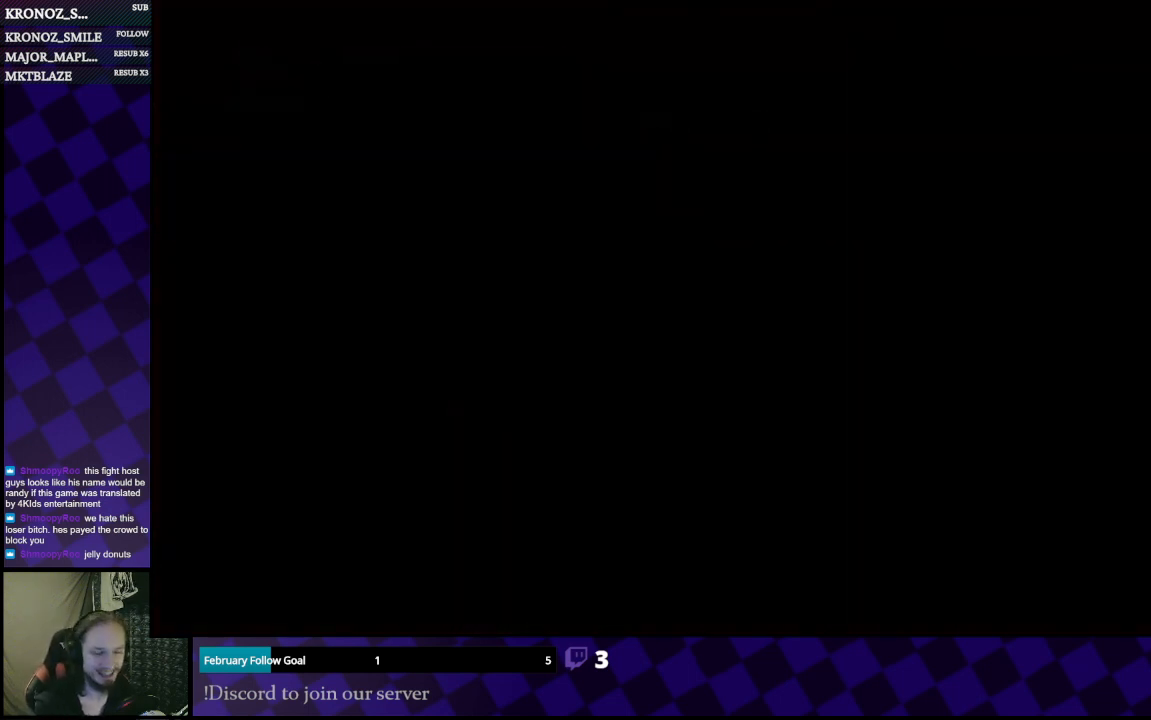
{"buttons": [], "left_stick": "center", "right_stick": "center", "events": []}
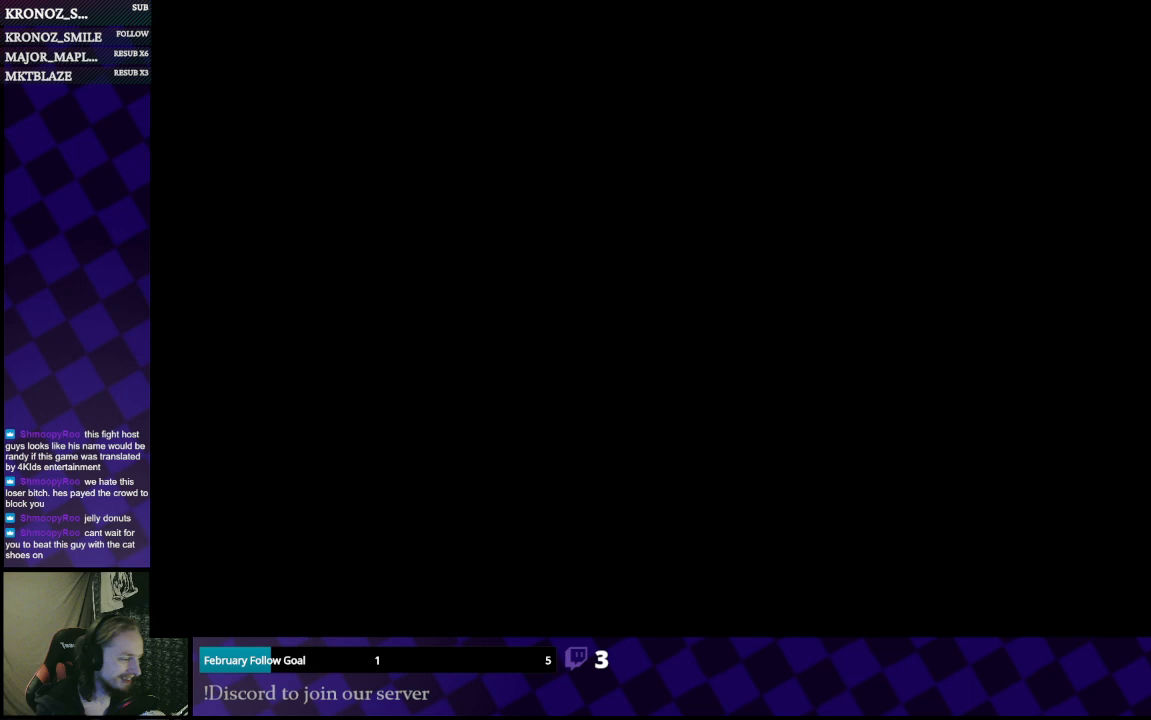
{"buttons": [], "left_stick": "center", "right_stick": "center", "events": []}
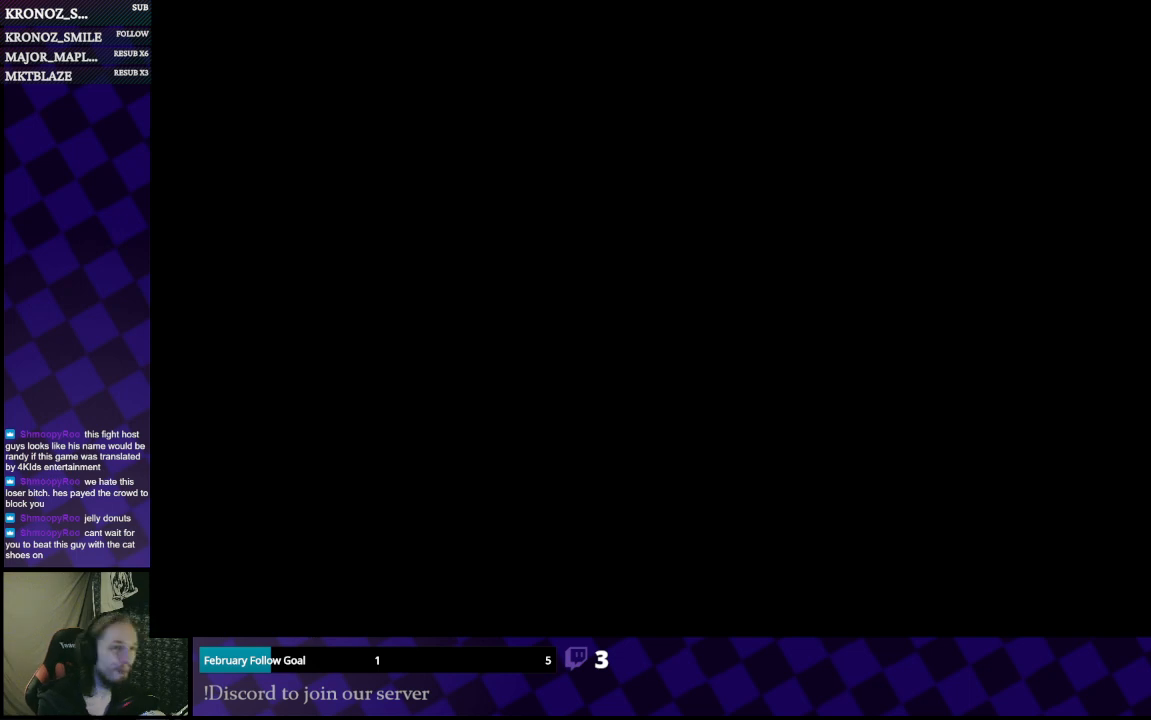
{"buttons": [], "left_stick": "center", "right_stick": "center", "events": []}
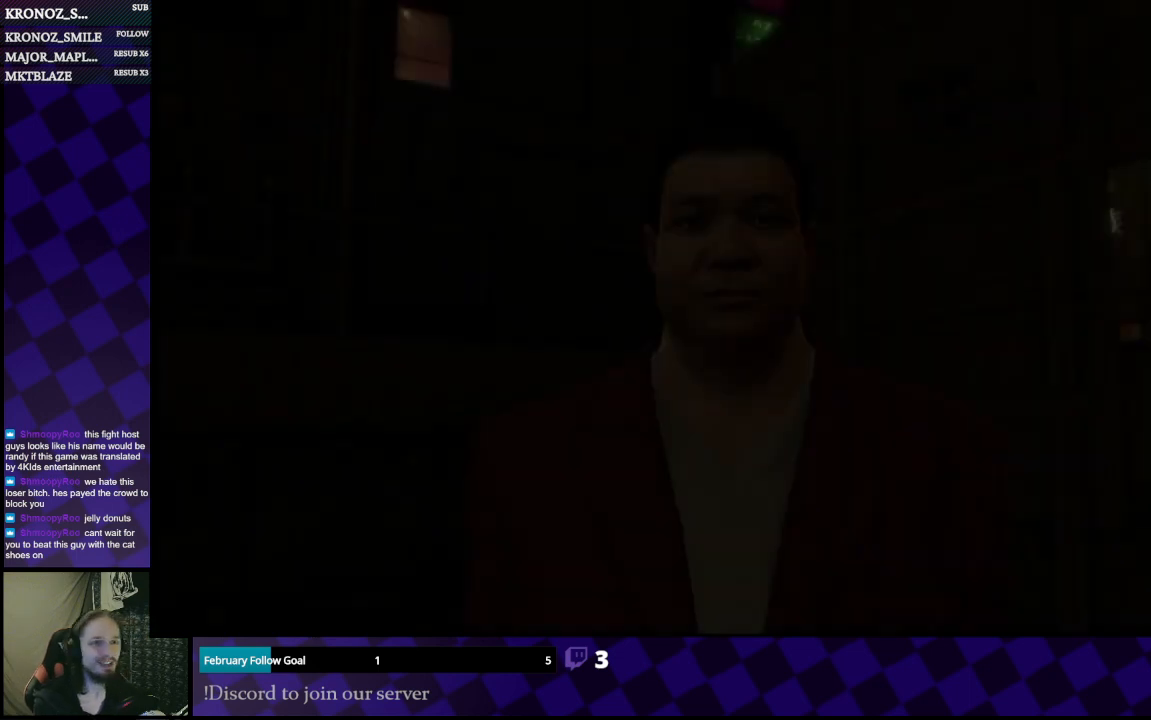
{"buttons": [], "left_stick": "center", "right_stick": "center", "events": []}
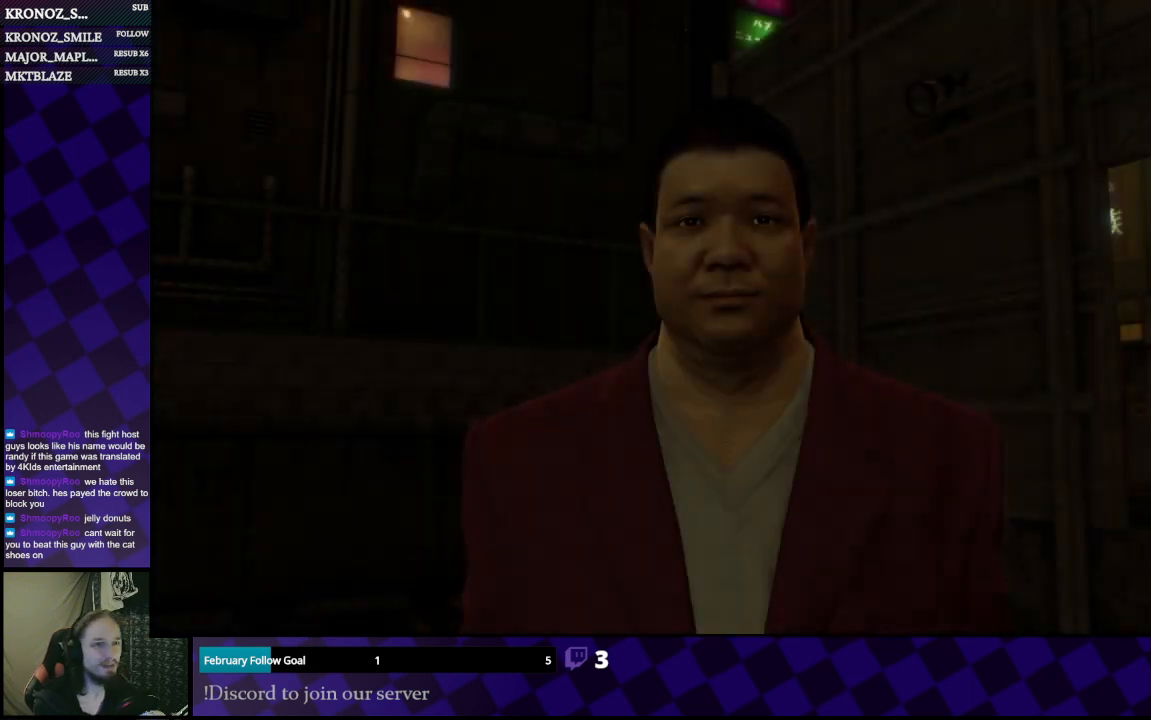
{"buttons": [], "left_stick": "center", "right_stick": "center", "events": []}
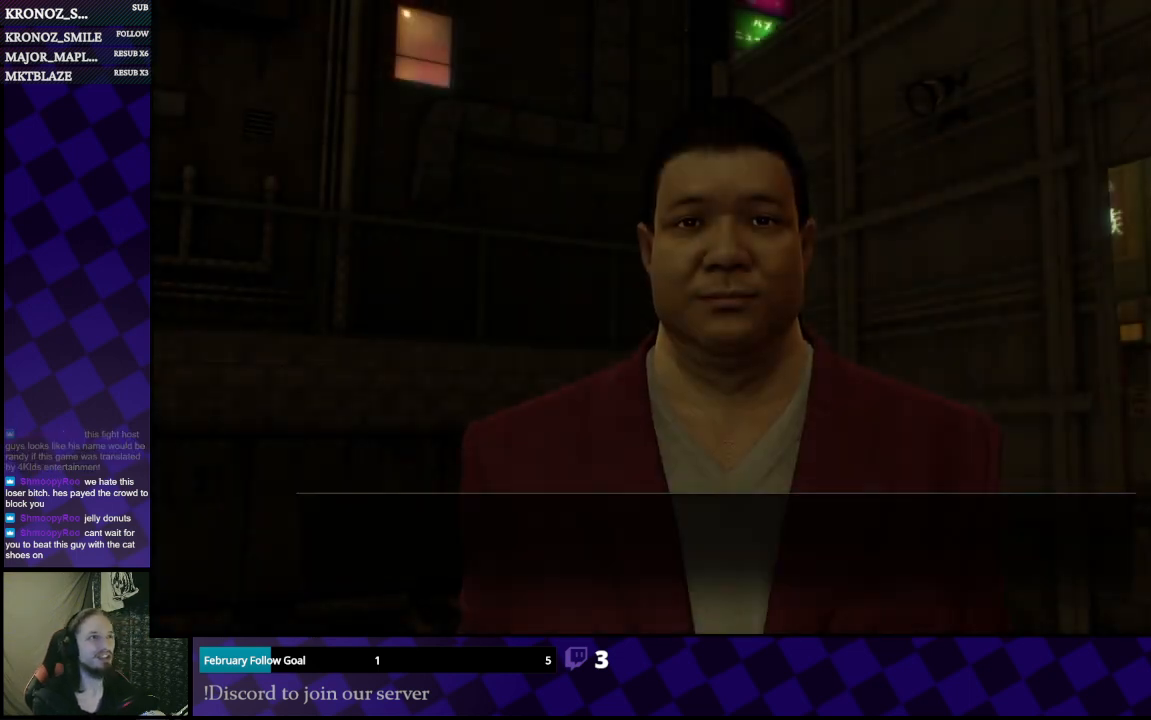
{"buttons": [], "left_stick": "center", "right_stick": "center", "events": []}
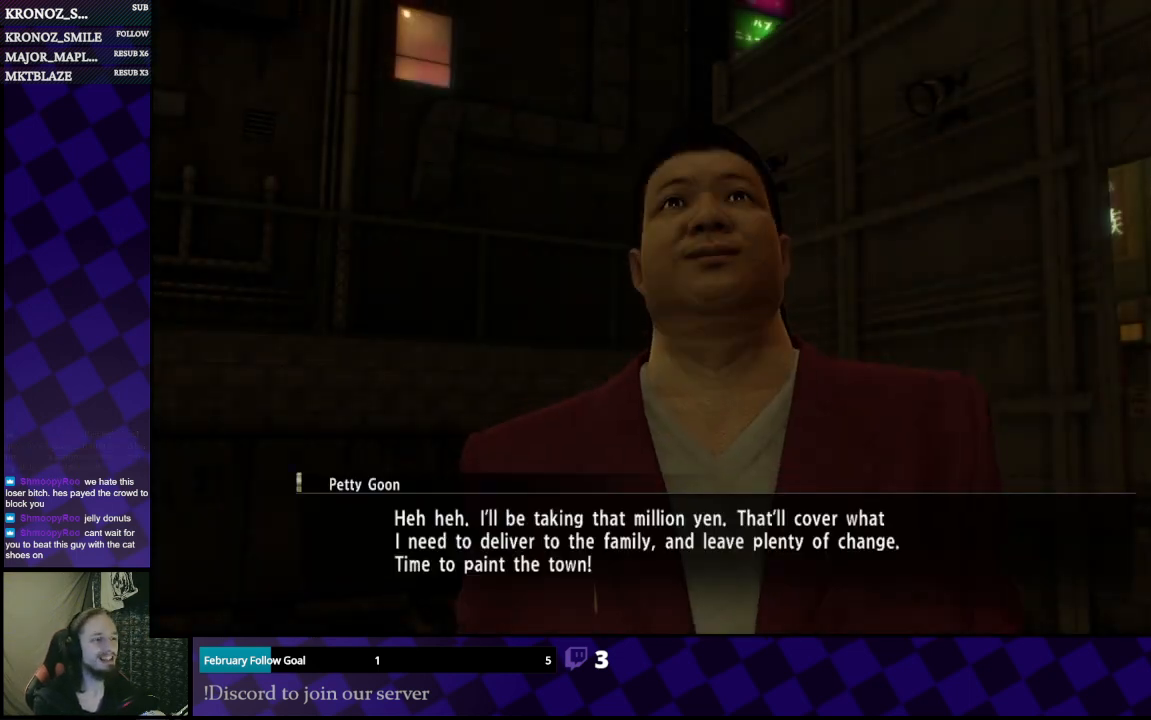
{"buttons": [], "left_stick": "center", "right_stick": "center", "events": [[267, "A", "down"], [333, "A", "up"]]}
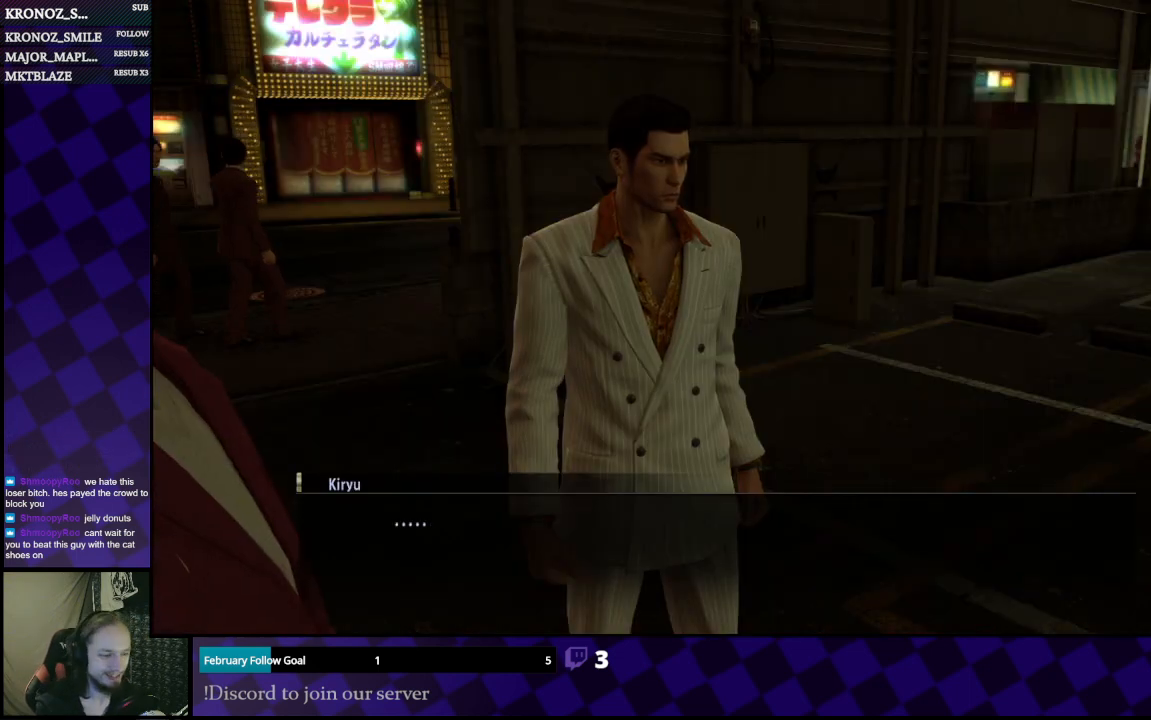
{"buttons": ["A"], "left_stick": "center", "right_stick": "center", "events": [[133, "A", "down"], [400, "A", "up"], [467, "A", "down"]]}
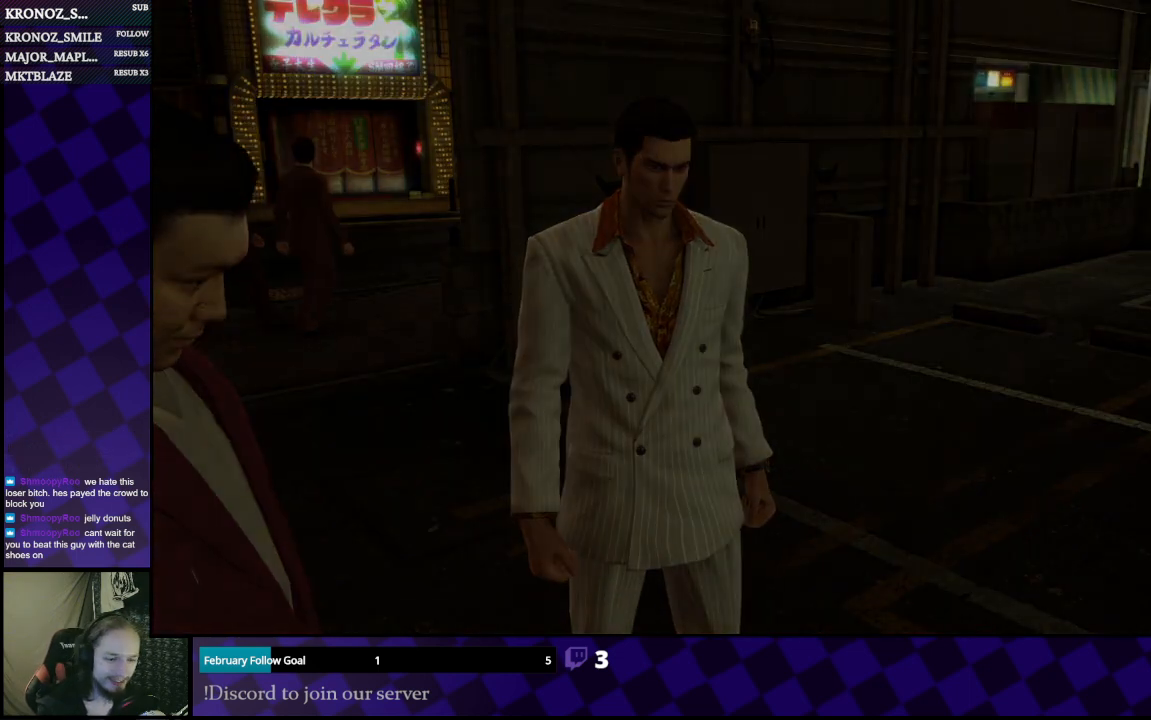
{"buttons": [], "left_stick": "center", "right_stick": "center", "events": [[100, "A", "up"], [167, "A", "down"], [300, "A", "up"]]}
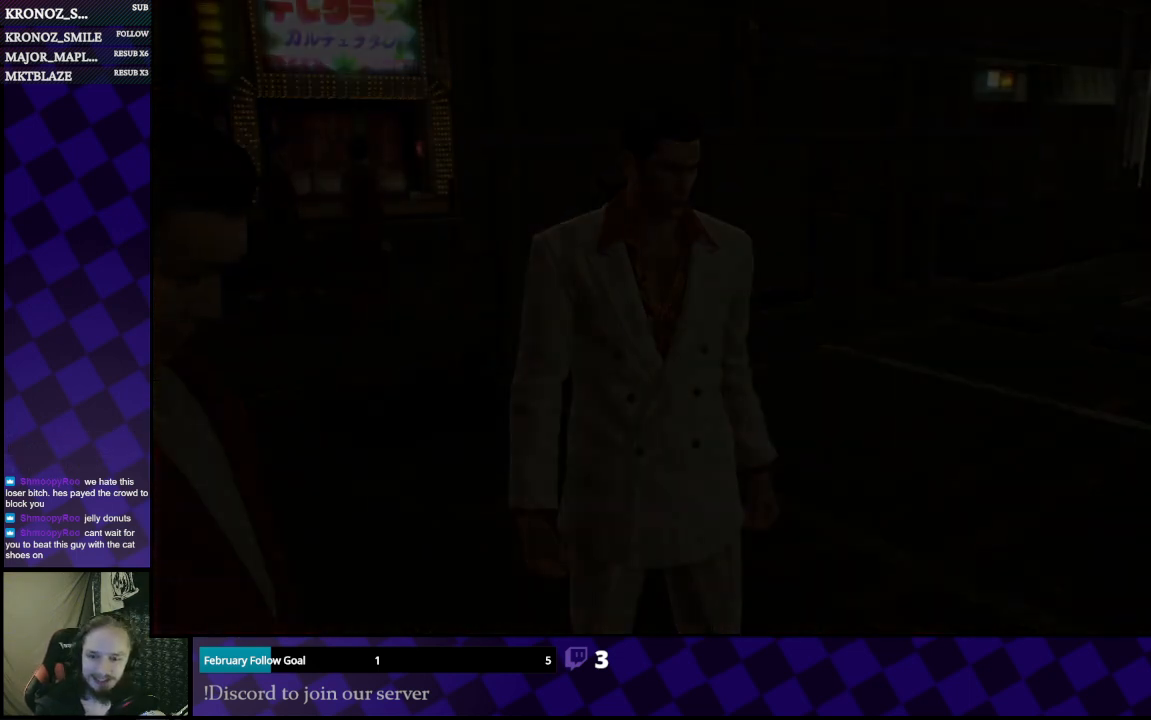
{"buttons": [], "left_stick": "center", "right_stick": "center", "events": []}
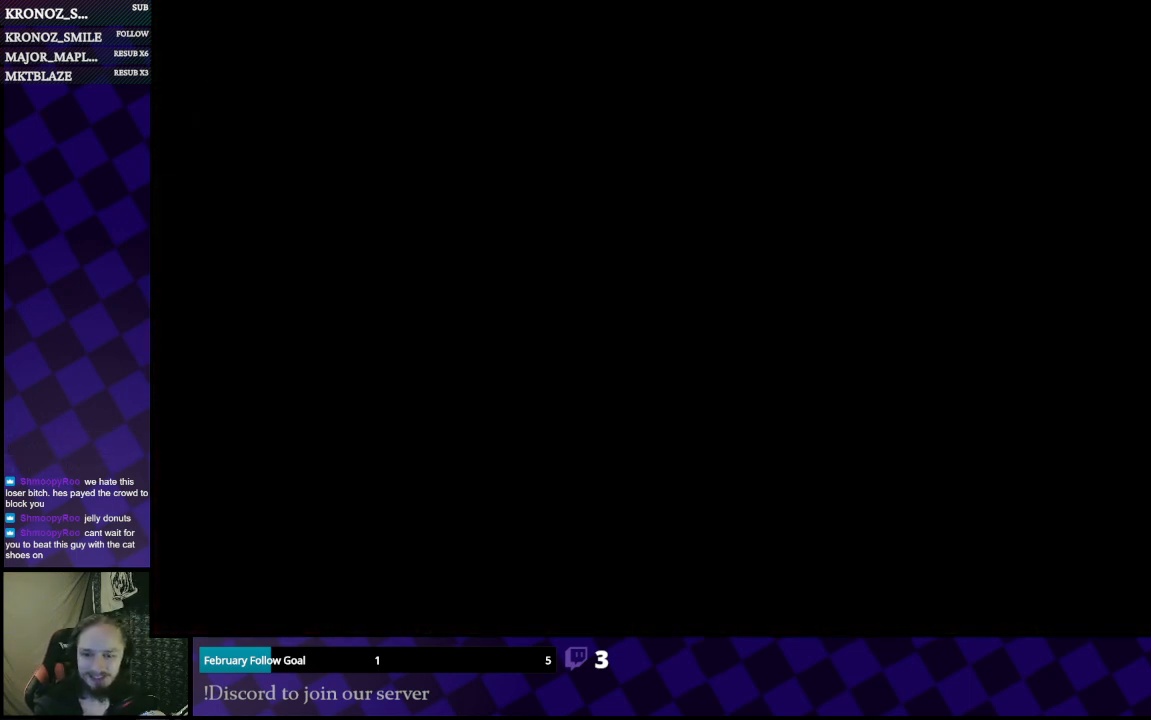
{"buttons": [], "left_stick": "center", "right_stick": "center", "events": []}
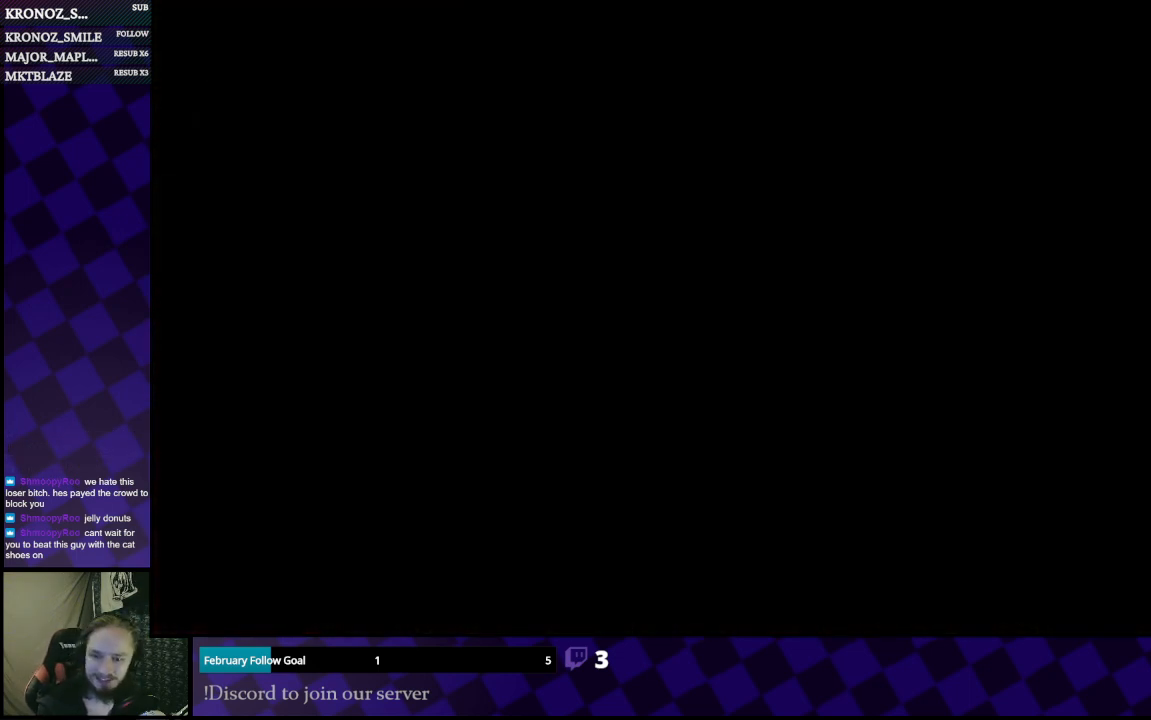
{"buttons": [], "left_stick": "center", "right_stick": "center", "events": []}
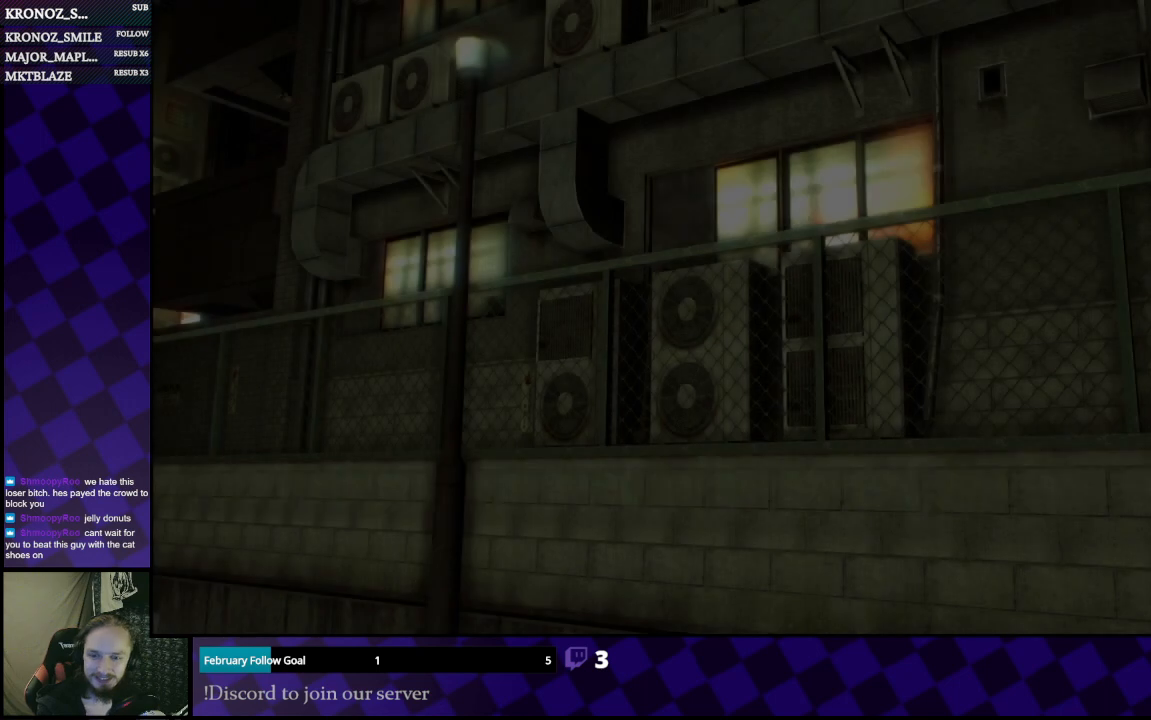
{"buttons": [], "left_stick": "center", "right_stick": "center", "events": [[333, "A", "down"], [367, "A", "up"]]}
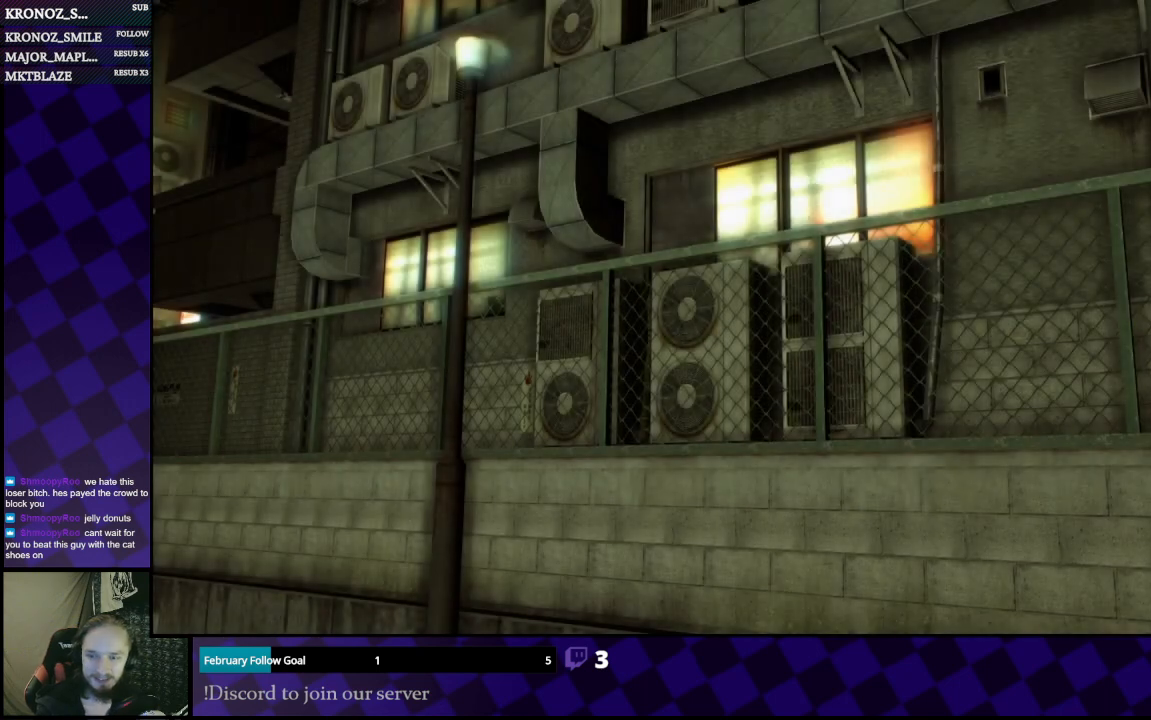
{"buttons": [], "left_stick": "center", "right_stick": "center", "events": [[67, "A", "down"], [167, "A", "up"], [300, "A", "down"], [367, "A", "up"]]}